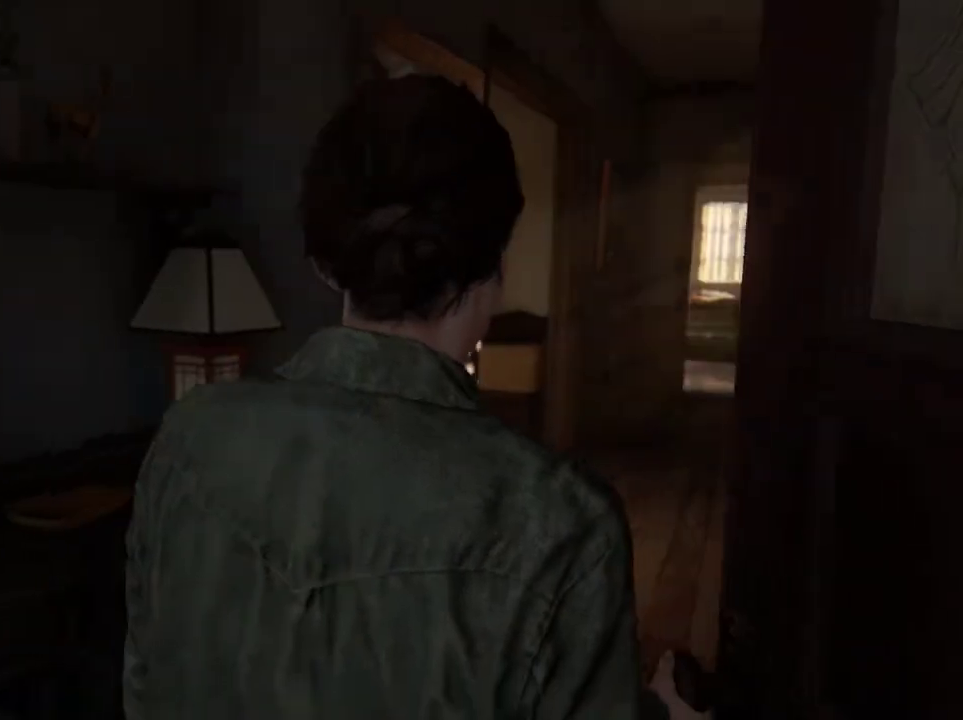
Gameplay with a controller (PlayStation layout); each line is a JSON object with the inputs held at the frame after it (dt_ms = milliseconds from this image to that frame). "events" lists button and stick changes between this image and that frame as [ms after this image, input, new state], when the widget could be followed in between. Not read: L1 L3 R3.
{"dt_ms": 500, "buttons": [], "left_stick": "up", "right_stick": "center", "events": []}
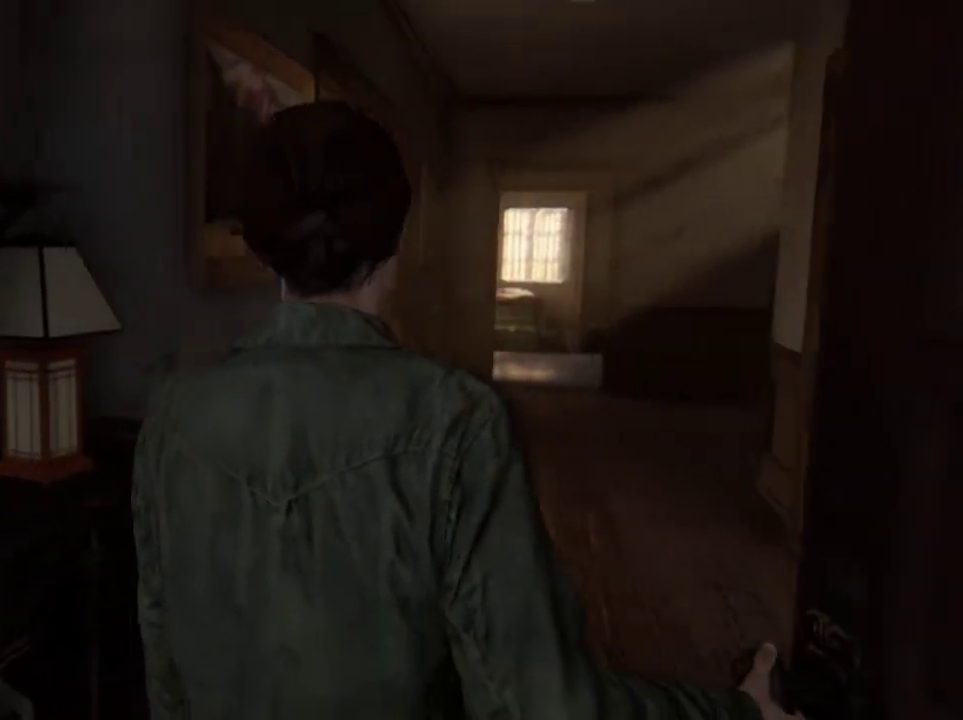
{"dt_ms": 400, "buttons": [], "left_stick": "up", "right_stick": "center", "events": []}
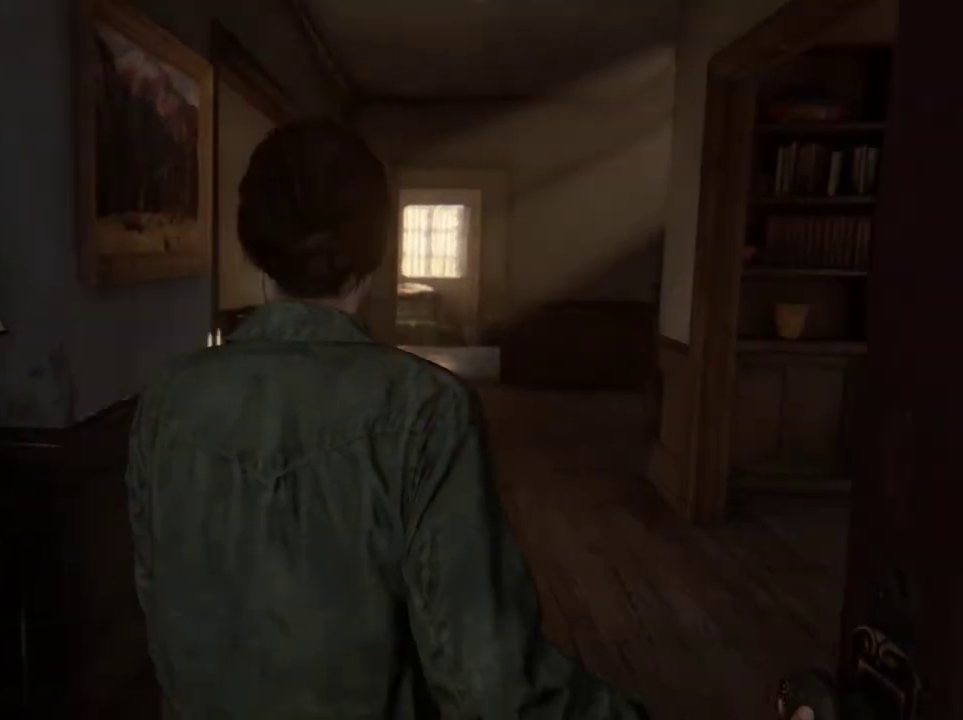
{"dt_ms": 600, "buttons": [], "left_stick": "up", "right_stick": "center", "events": []}
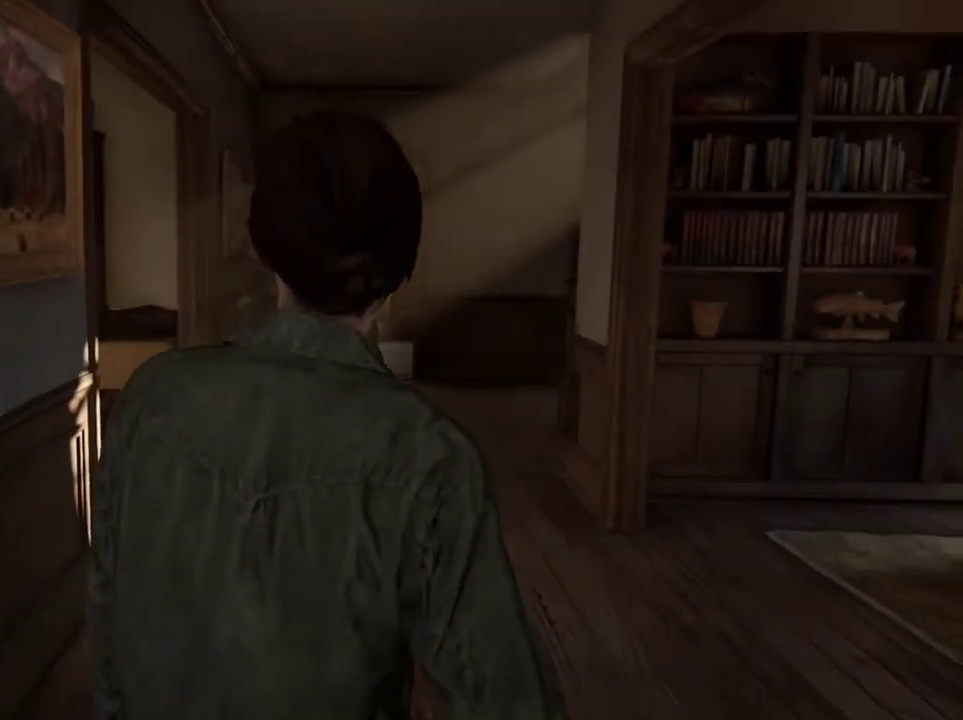
{"dt_ms": 500, "buttons": [], "left_stick": "up", "right_stick": "center", "events": []}
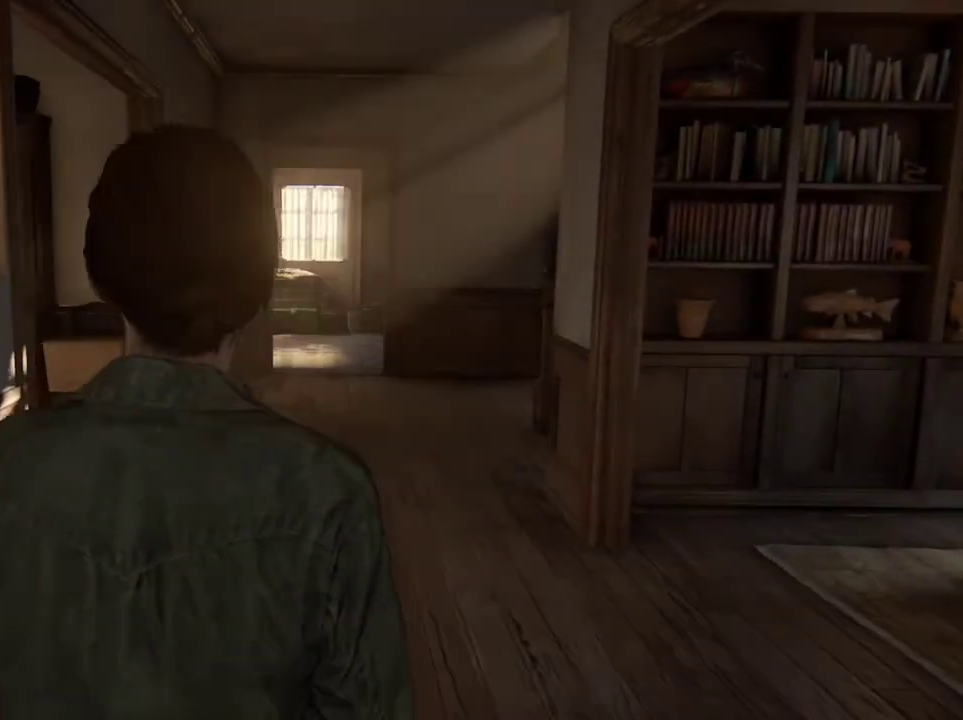
{"dt_ms": 500, "buttons": [], "left_stick": "up", "right_stick": "center"}
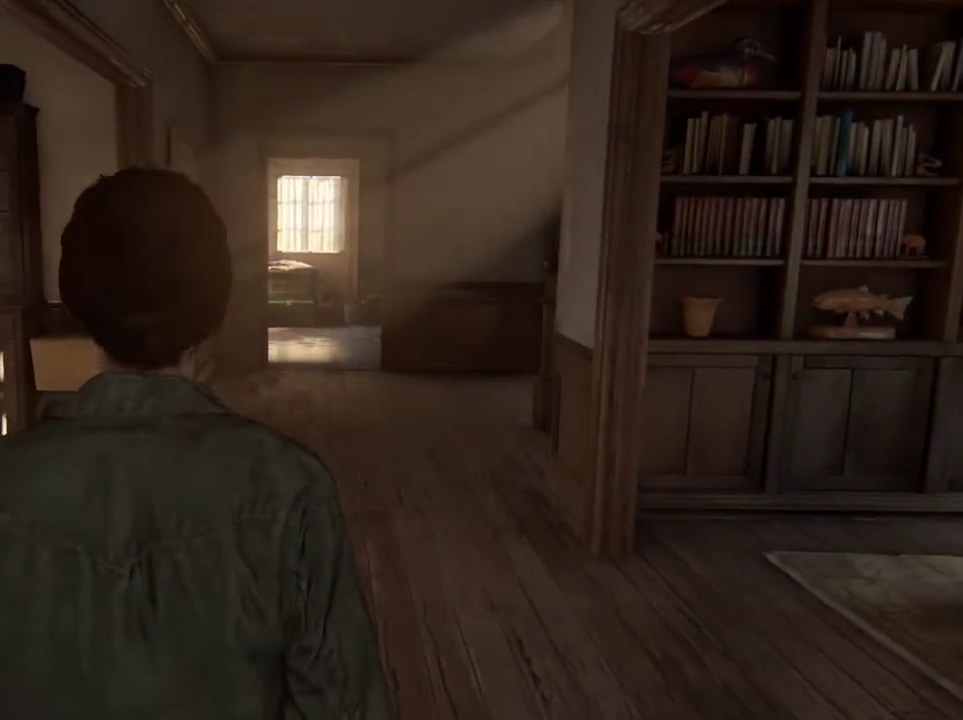
{"dt_ms": 300, "buttons": [], "left_stick": "up", "right_stick": "right", "events": [[267, "right_stick", "right"]]}